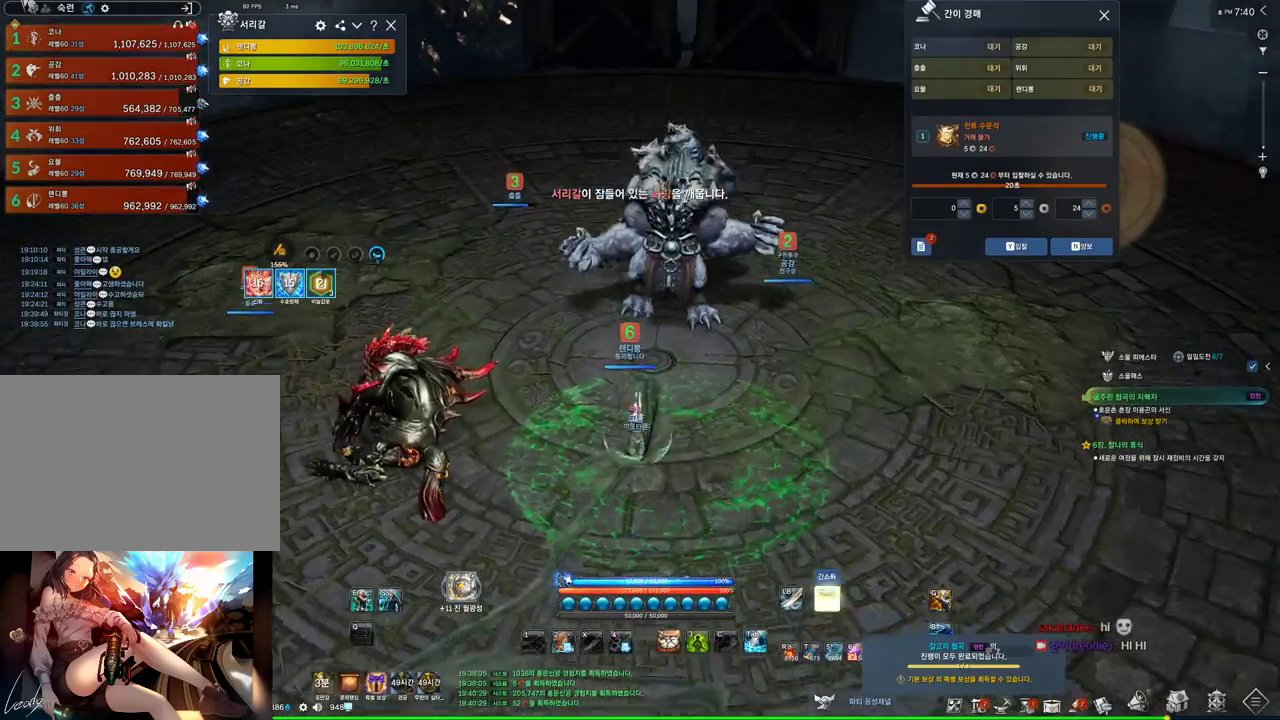
Gameplay with keyboard and mouse; each line is a JSON object with the keys and mouse buttons held at the frame after it. "events" lists presses ("down") and releases ("up") of "1", "2", "3", "4", "5", "a", "alt", "c", "ctrl", "d", "e", "f", "m", "q", "r", "s", "shift", "space", "t", "tab", "tilde", "v", "w", "x", "z", "mouse_left", "mouse_wheel", "mouse_right", "mouse_mb4" and "mouse_mb5" between this image and that frame as [ms after this image, input, new state], when the widget could be followed in between. "mouse_left", "mouse_wheel", "mouse_right", "mouse_mb4", "mouse_mb5" = the "left", "wheel", "right", "mb4", "mb5" buttons of the "mouse" list. No other keys are recorded. "wheel" means that the mouse wheel is clicked or scrolled. Mouse movement is not recorded.
{"keys": [], "mouse": [], "events": [[100, "s", "down"], [133, "s", "up"], [200, "s", "down"], [300, "d", "down"], [333, "s", "up"], [466, "d", "up"]]}
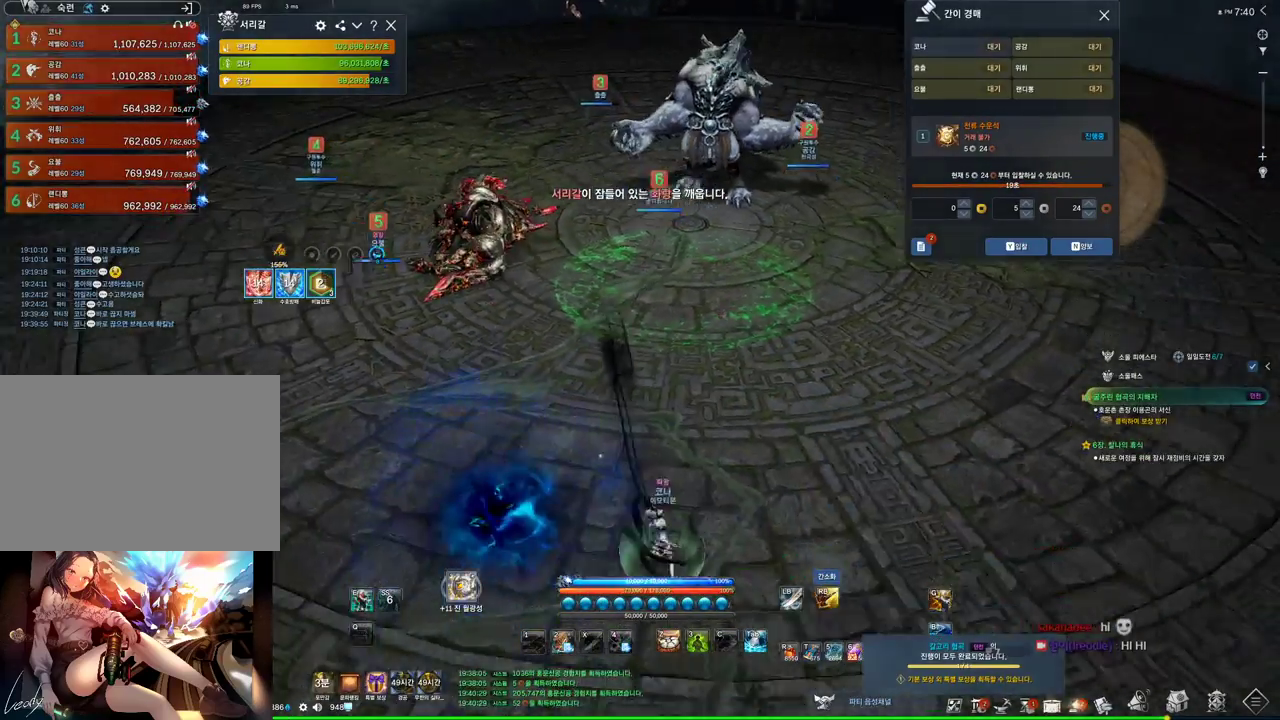
{"keys": ["a", "alt", "s"], "mouse": [], "events": [[100, "a", "down"], [200, "alt", "down"], [300, "s", "down"]]}
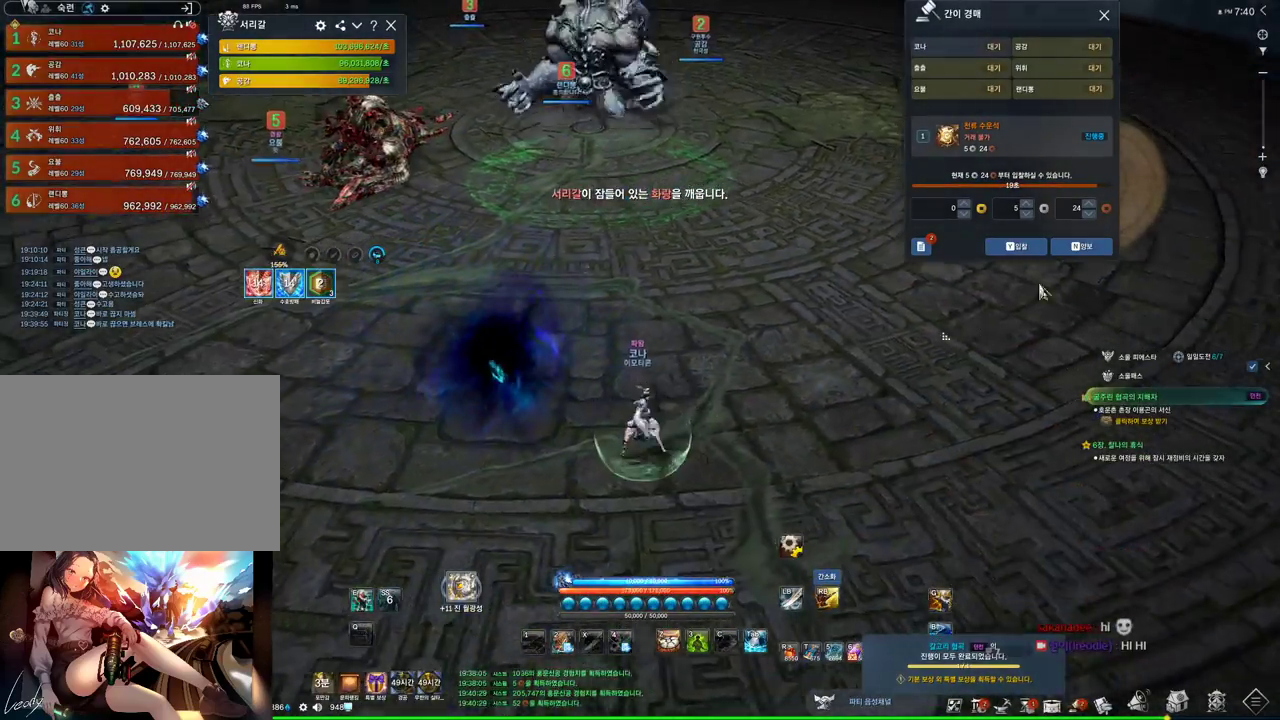
{"keys": ["alt", "s"], "mouse": ["left"], "events": [[166, "a", "up"], [366, "mouse_left", "down"]]}
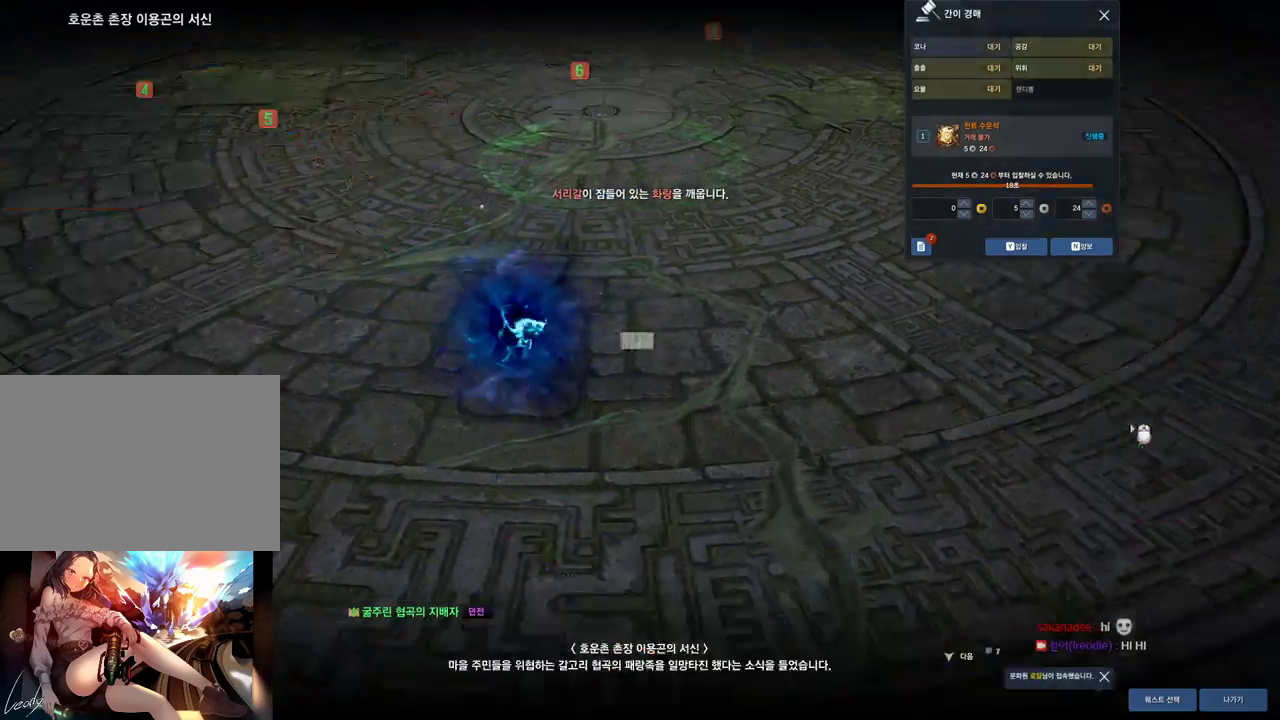
{"keys": [], "mouse": [], "events": [[133, "s", "up"], [200, "mouse_left", "up"], [233, "alt", "up"]]}
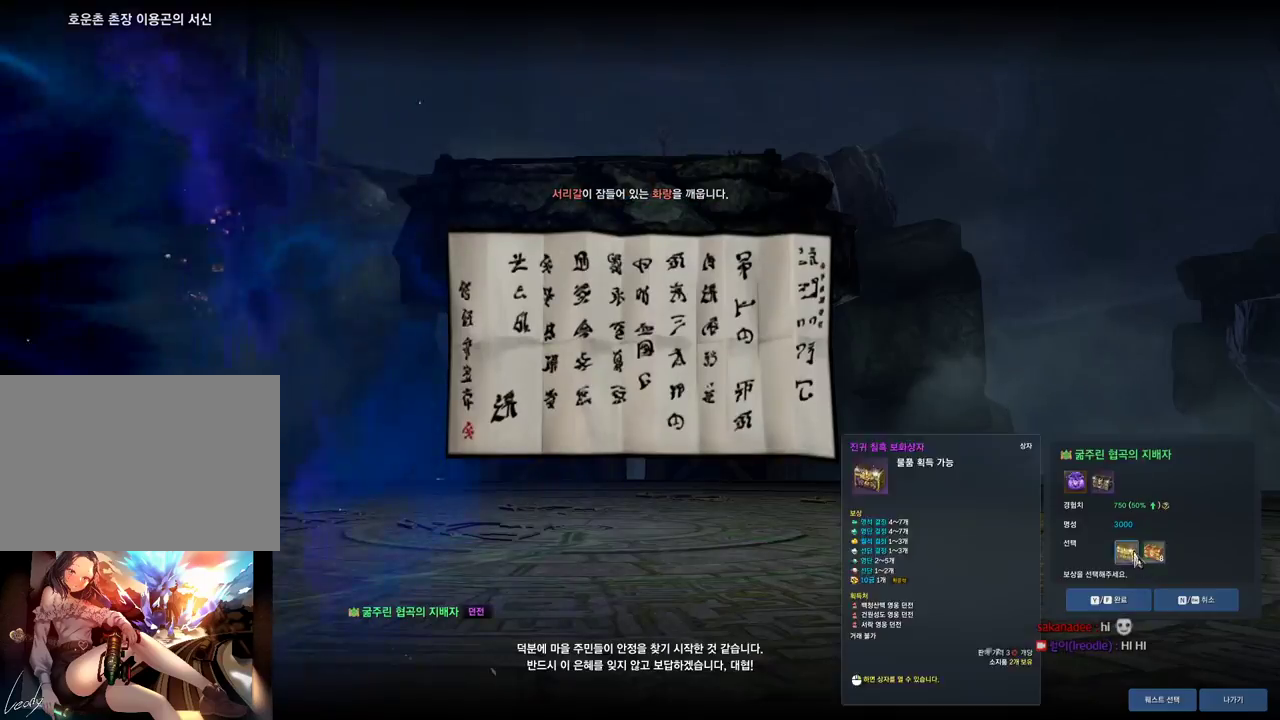
{"keys": [], "mouse": [], "events": [[33, "mouse_left", "down"], [133, "mouse_left", "up"], [166, "f", "down"], [200, "f", "up"], [300, "mouse_left", "down"], [400, "f", "down"], [400, "mouse_left", "up"], [500, "f", "up"]]}
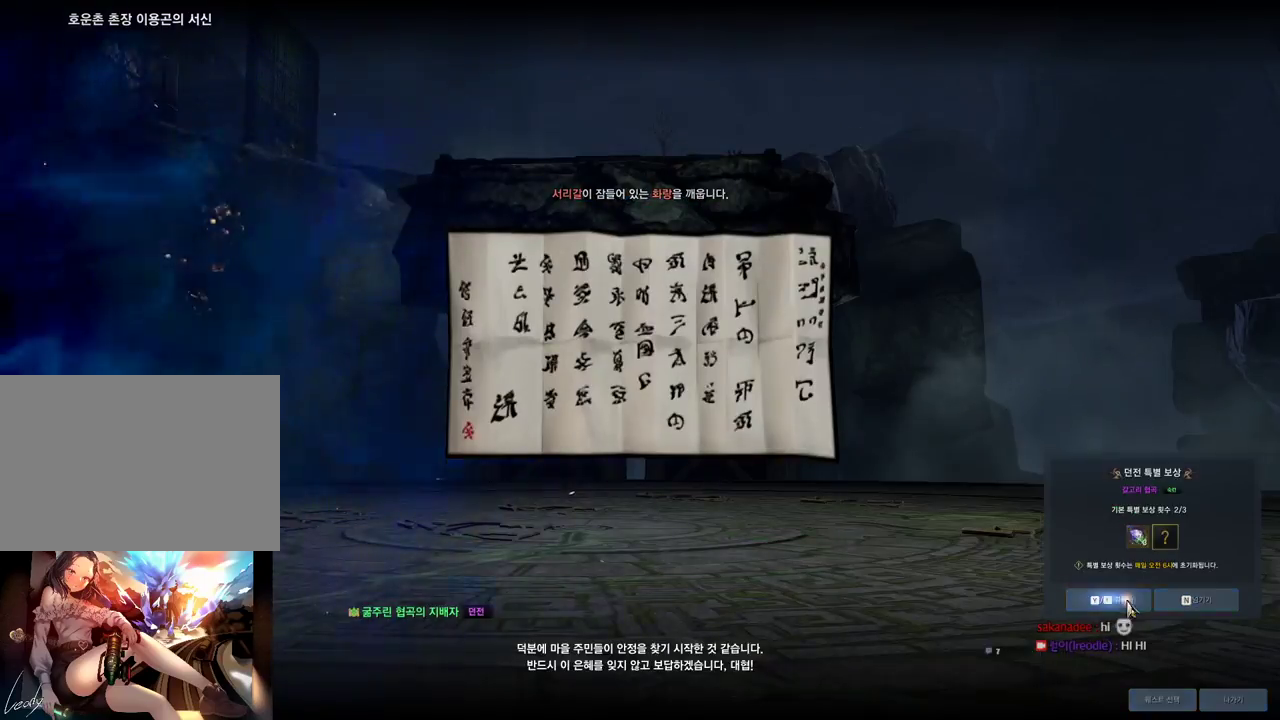
{"keys": [], "mouse": [], "events": []}
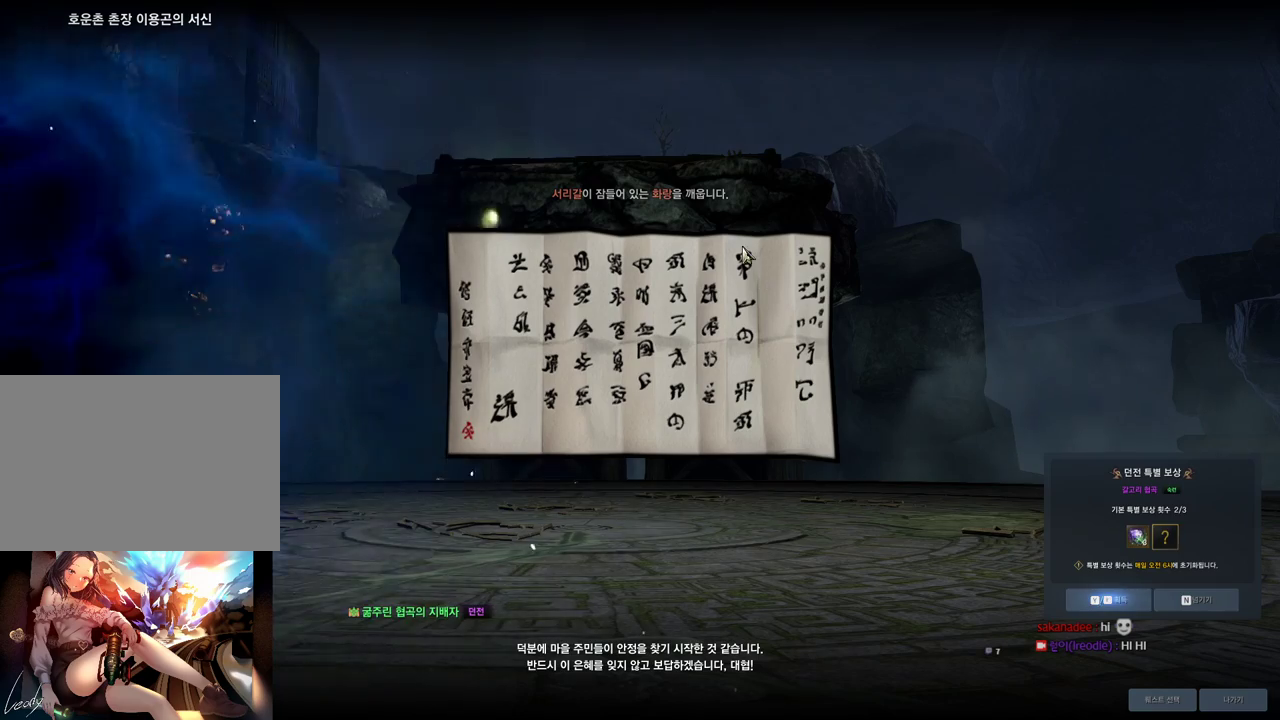
{"keys": [], "mouse": [], "events": []}
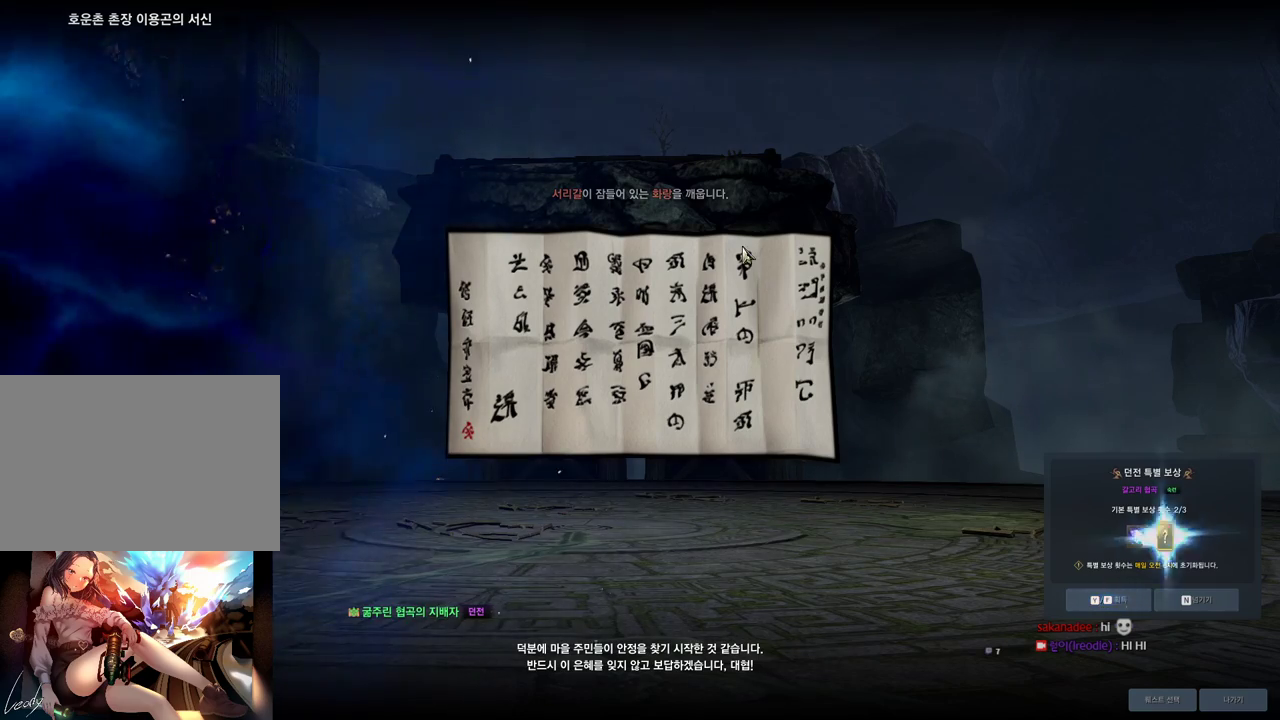
{"keys": [], "mouse": [], "events": []}
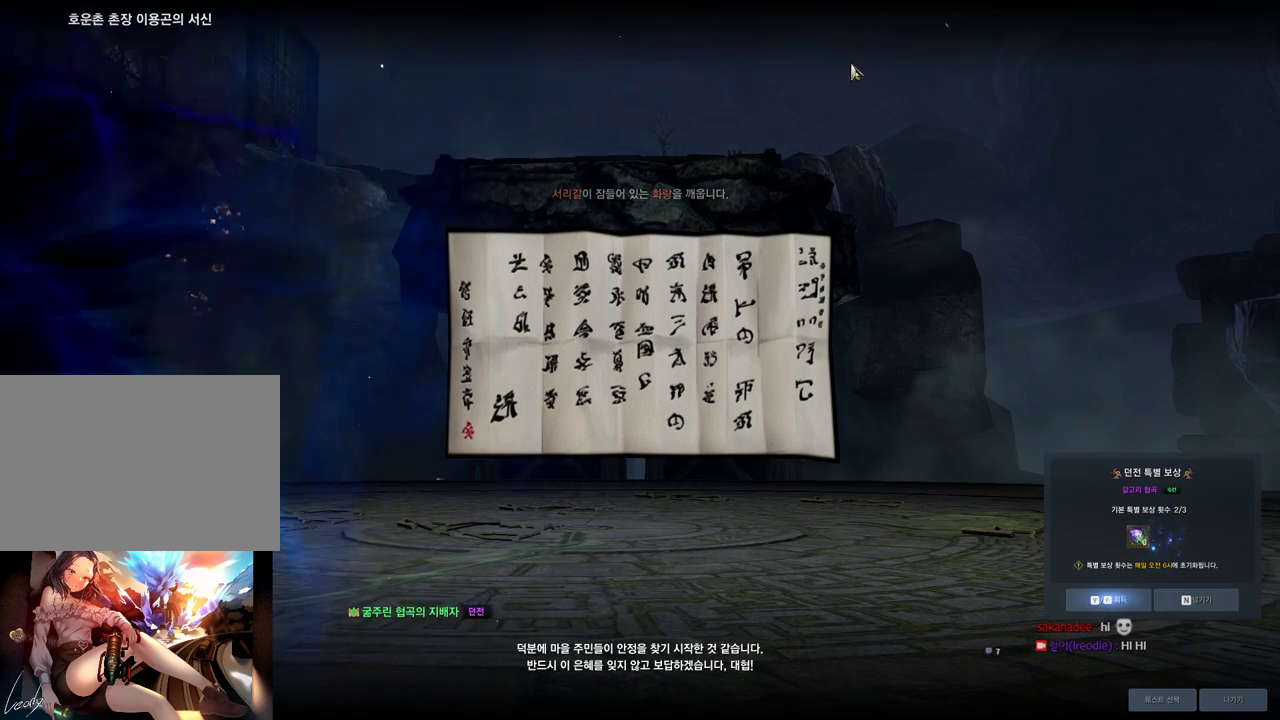
{"keys": [], "mouse": [], "events": []}
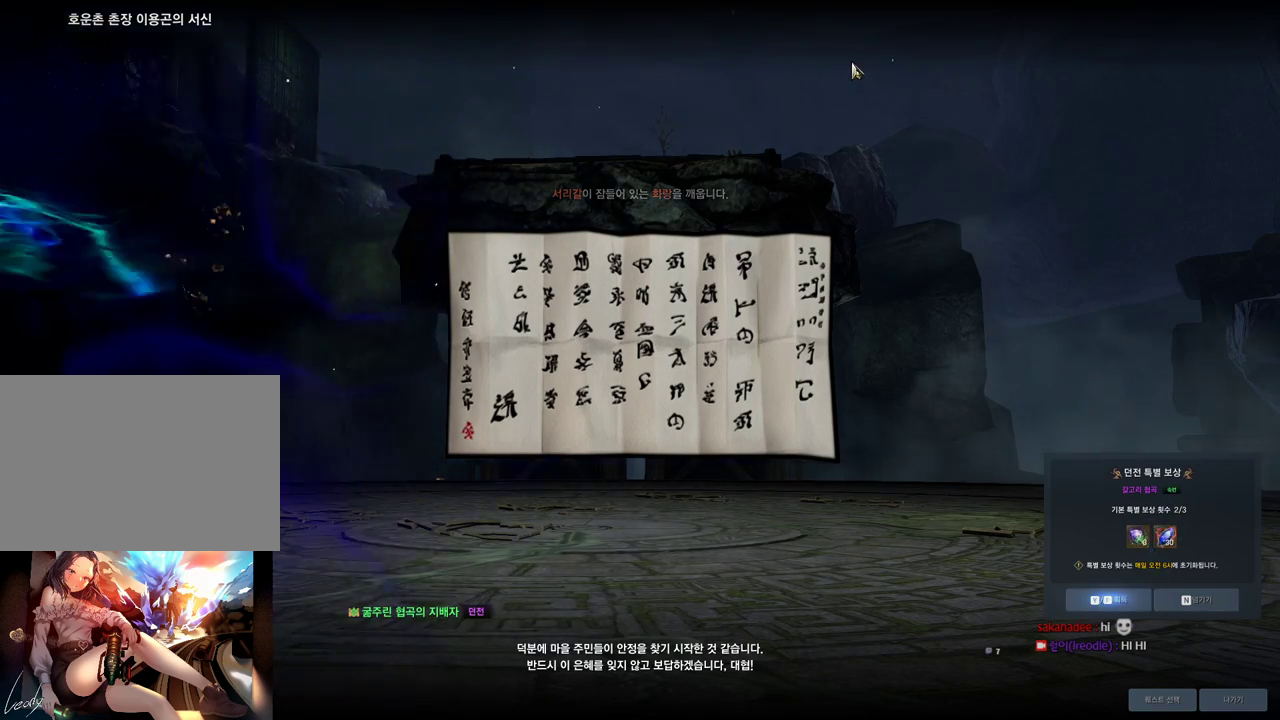
{"keys": ["alt"], "mouse": [], "events": [[133, "s", "down"], [233, "a", "down"], [333, "s", "up"], [366, "a", "up"], [366, "alt", "down"]]}
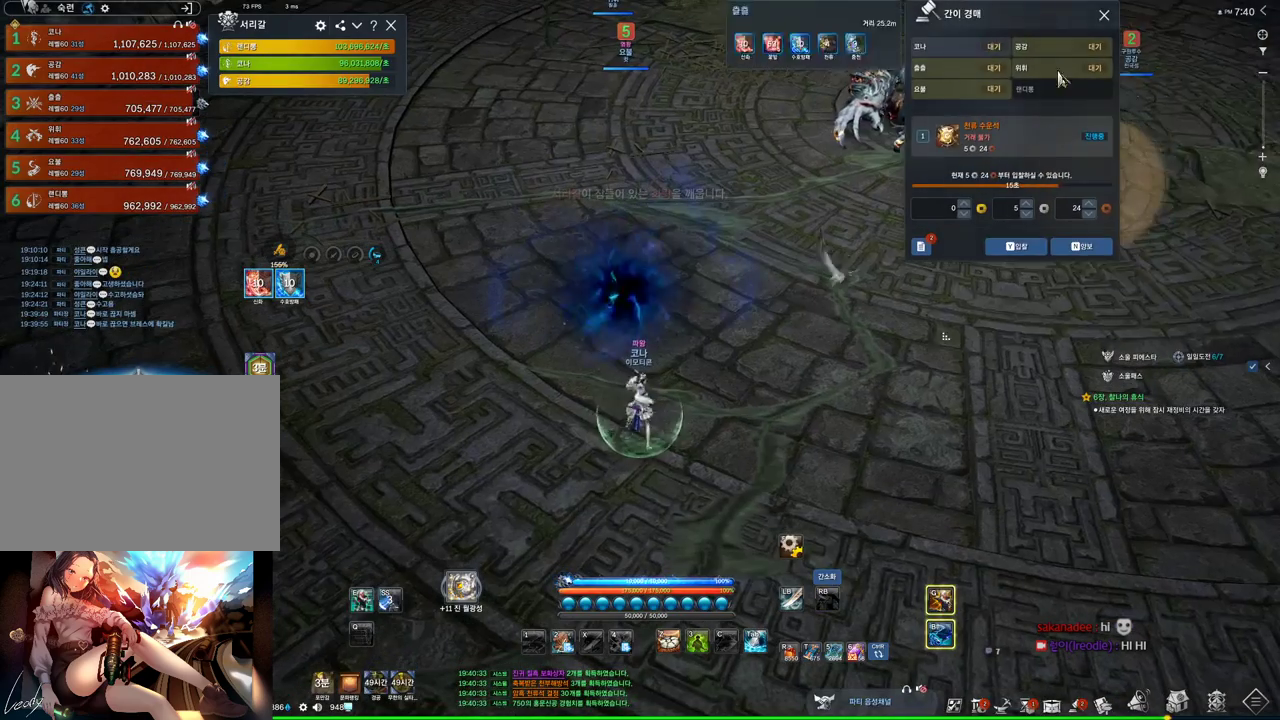
{"keys": ["alt"], "mouse": ["left"], "events": [[500, "mouse_left", "down"]]}
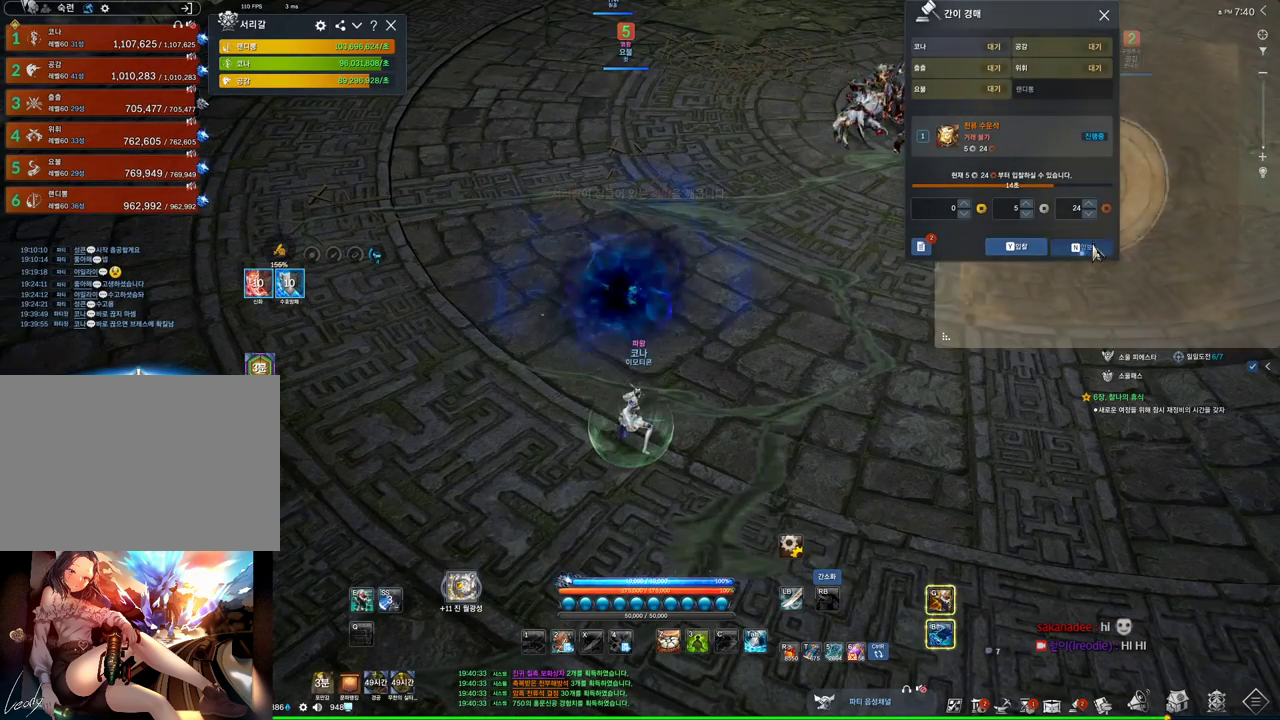
{"keys": ["alt"], "mouse": [], "events": [[66, "mouse_left", "up"], [300, "mouse_left", "down"], [400, "mouse_left", "up"]]}
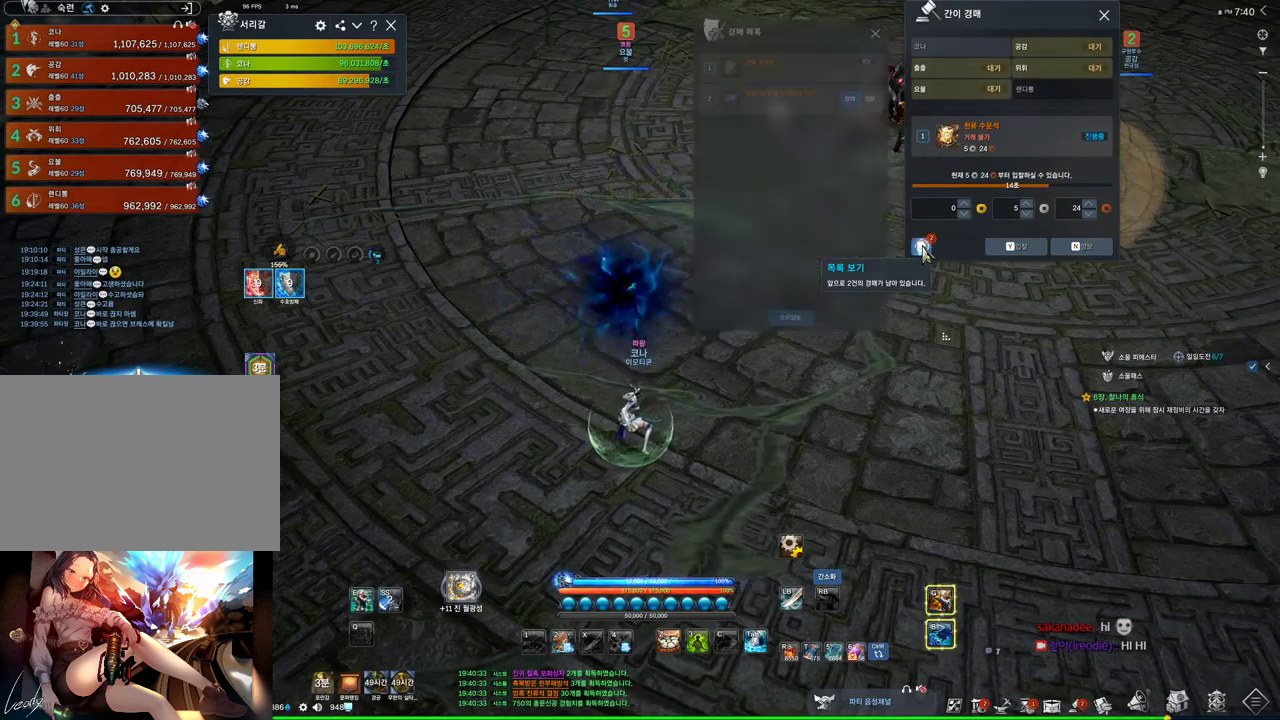
{"keys": ["alt"], "mouse": [], "events": []}
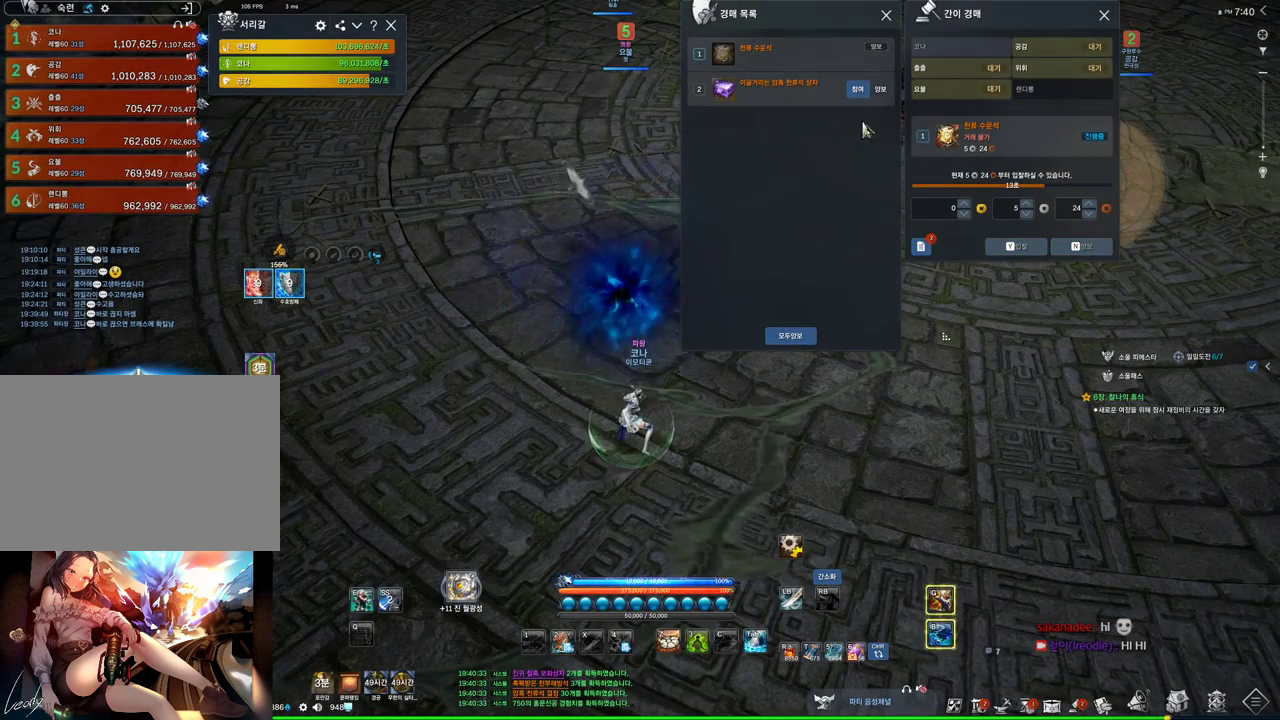
{"keys": ["alt"], "mouse": ["left"], "events": [[100, "mouse_left", "down"], [200, "mouse_left", "up"], [500, "mouse_left", "down"]]}
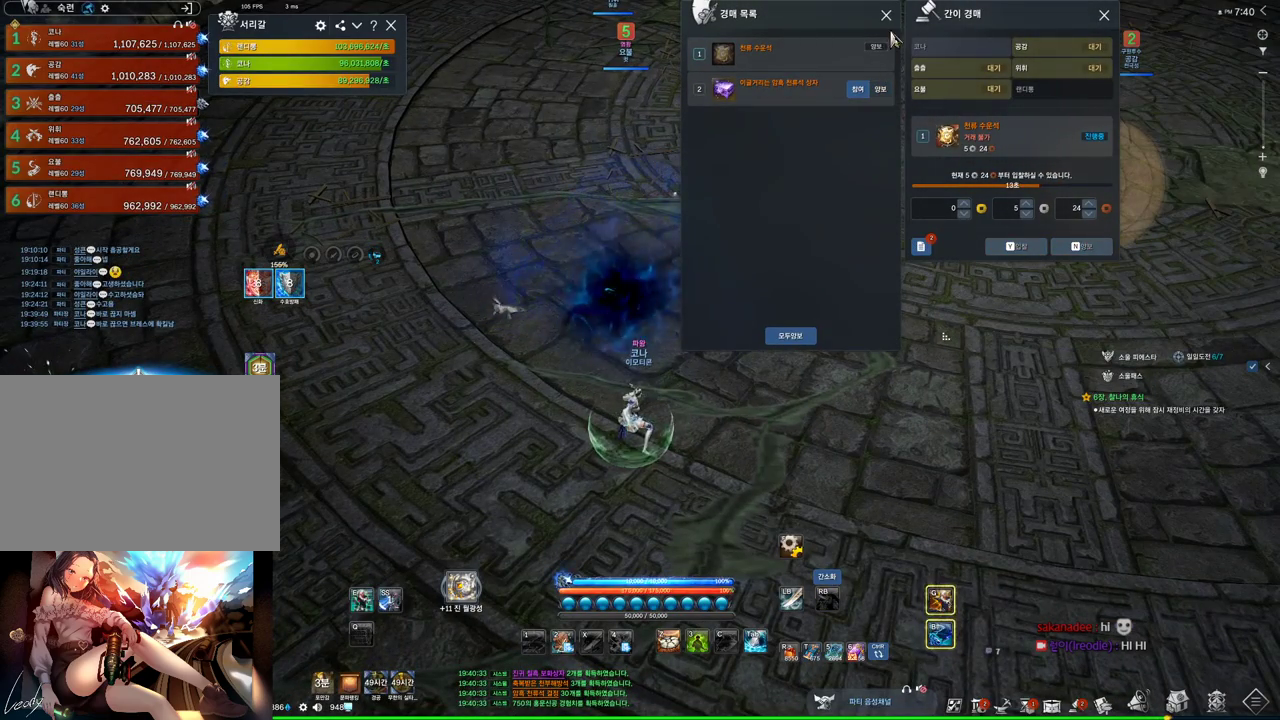
{"keys": ["alt"], "mouse": [], "events": [[133, "mouse_left", "up"]]}
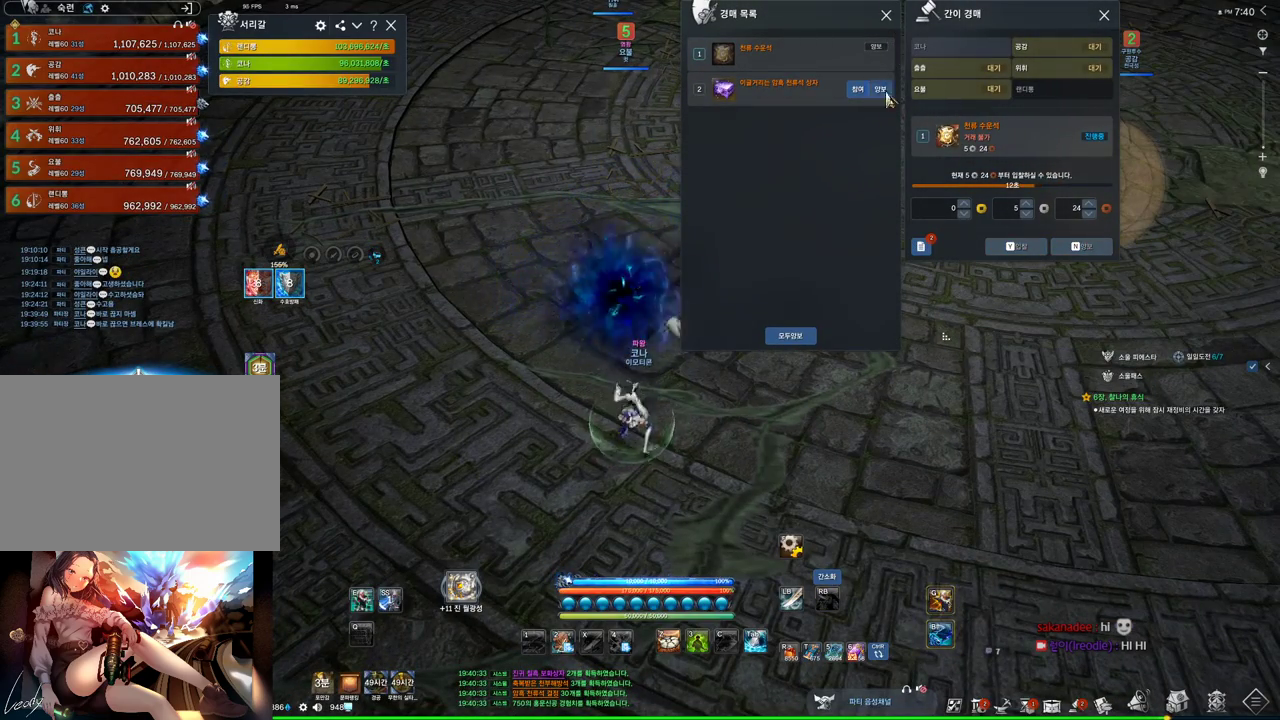
{"keys": ["alt"], "mouse": ["left"], "events": [[100, "mouse_left", "down"], [200, "mouse_left", "up"], [300, "mouse_left", "down"], [366, "mouse_left", "up"], [466, "mouse_left", "down"]]}
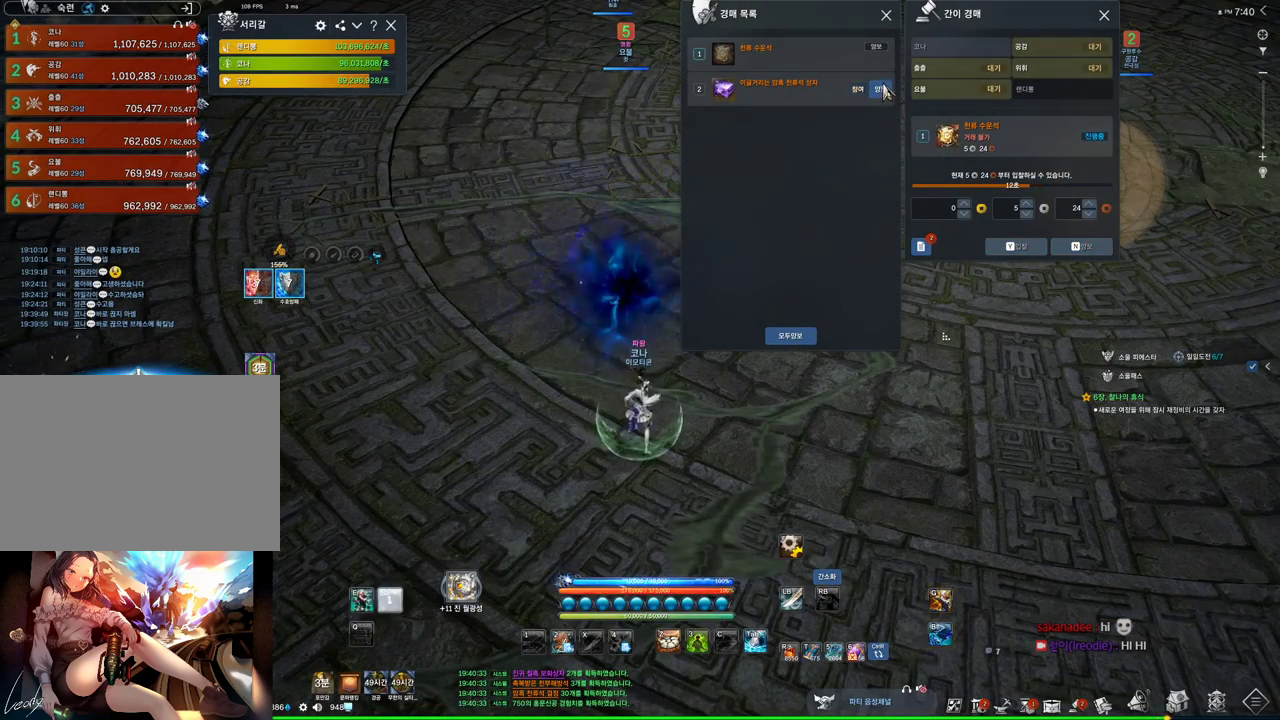
{"keys": ["alt"], "mouse": [], "events": [[66, "mouse_left", "up"], [266, "mouse_left", "down"], [366, "mouse_left", "up"]]}
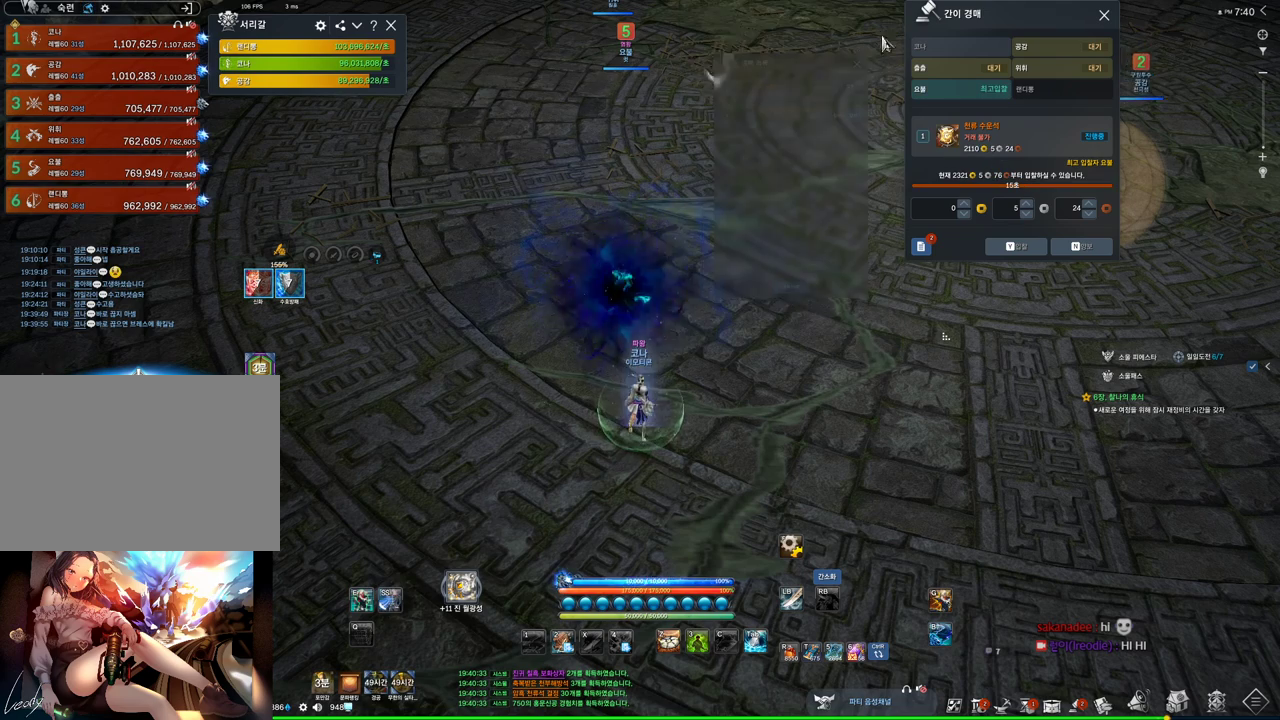
{"keys": ["alt"], "mouse": [], "events": [[233, "mouse_left", "down"], [233, "mouse_right", "down"], [333, "mouse_left", "up"], [333, "mouse_right", "up"], [366, "mouse_left", "down"], [433, "mouse_right", "down"], [500, "mouse_left", "up"], [500, "mouse_right", "up"]]}